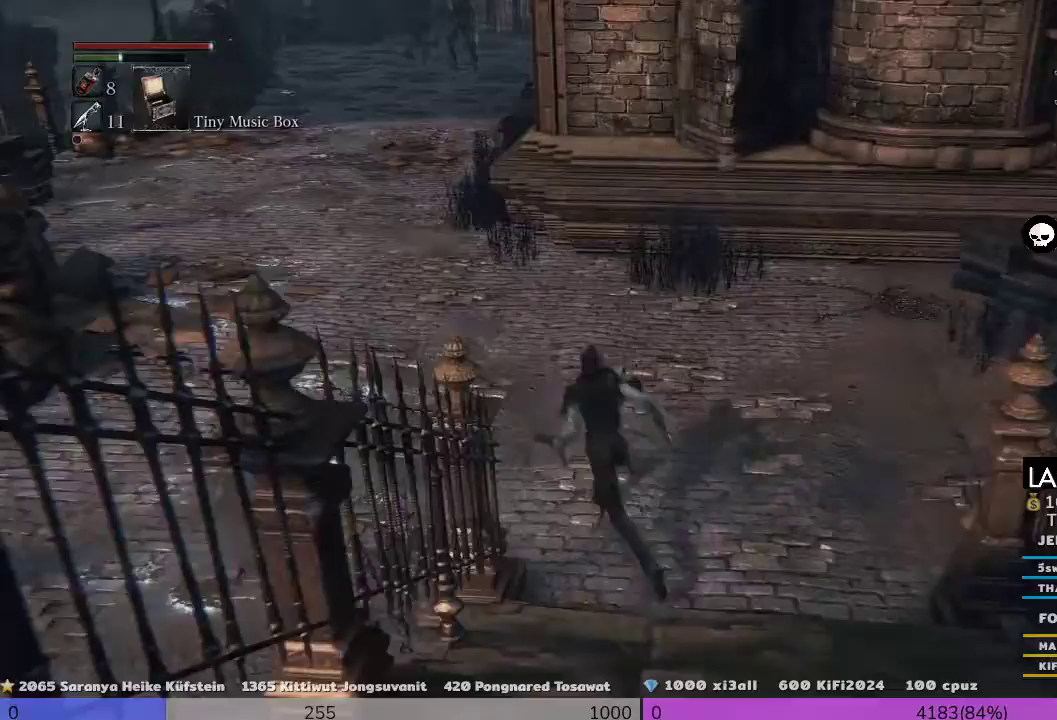
Gameplay with a controller (PlayStation layout); each line is a JSON object with the inputs held at the frame after it (dt_ms = milliseconds from this image to that frame). "events" lists button and stick changes between this image and that frame as [ms after this image, input, new state], when the widget could be followed in between.
{"dt_ms": 500, "buttons": ["CROSS"], "left_stick": "up", "right_stick": "center", "events": [[400, "left_stick", "up"]]}
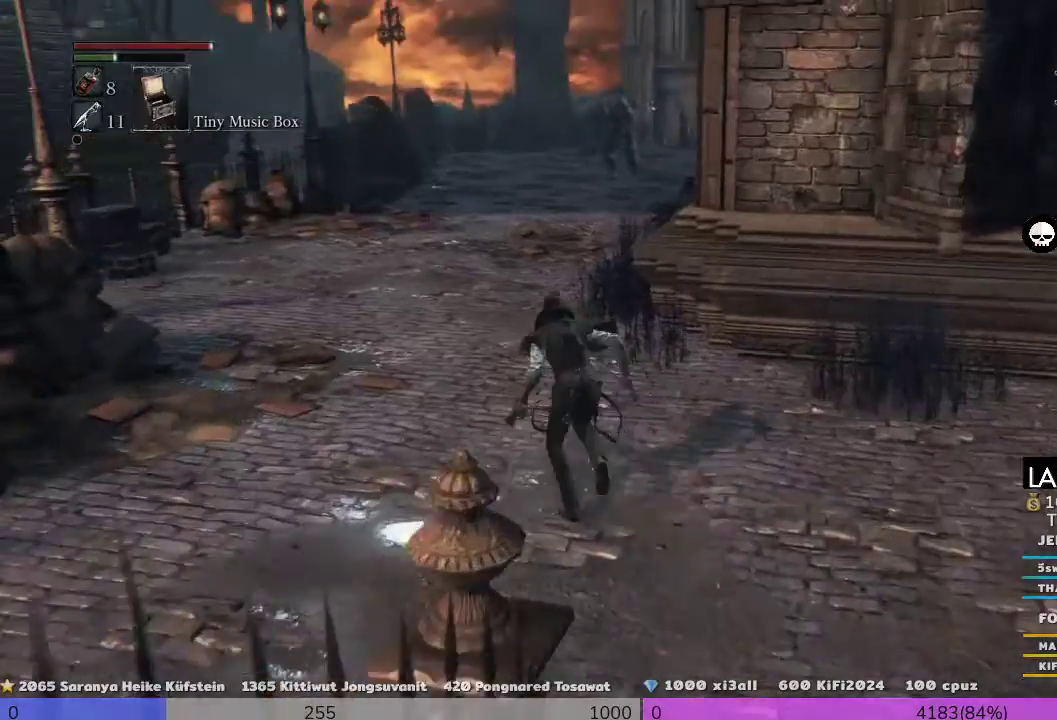
{"dt_ms": 1000, "buttons": [], "left_stick": "up", "right_stick": "center"}
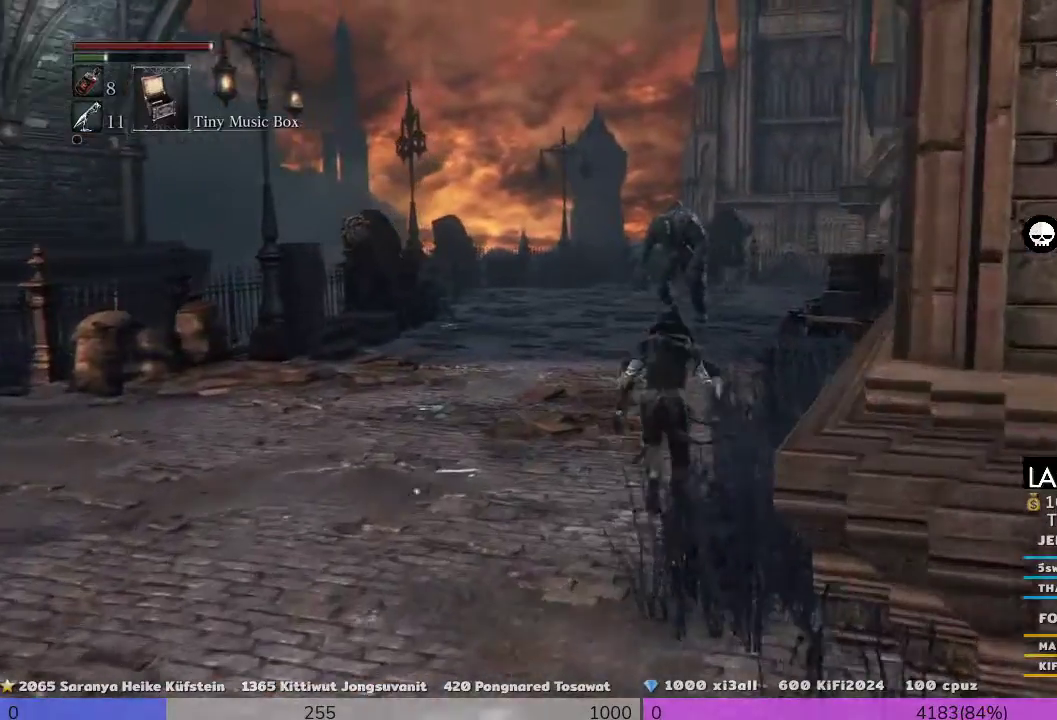
{"dt_ms": 500, "buttons": [], "left_stick": "up", "right_stick": "center", "events": [[33, "R3", "down"], [167, "R3", "up"]]}
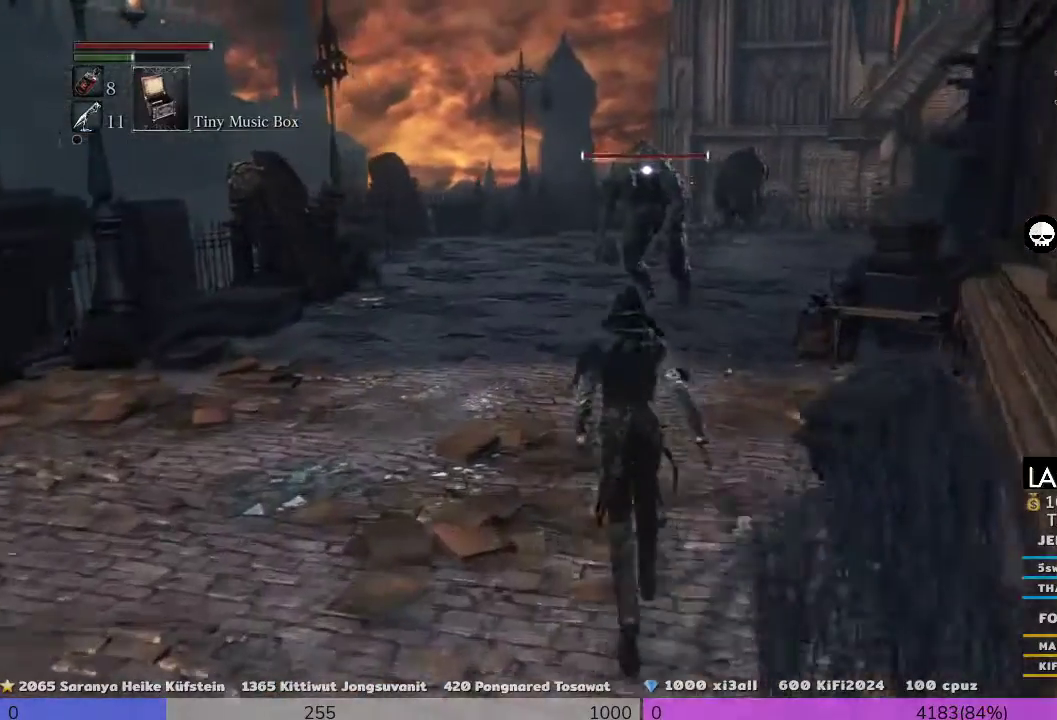
{"dt_ms": 500, "buttons": [], "left_stick": "up", "right_stick": "center", "events": []}
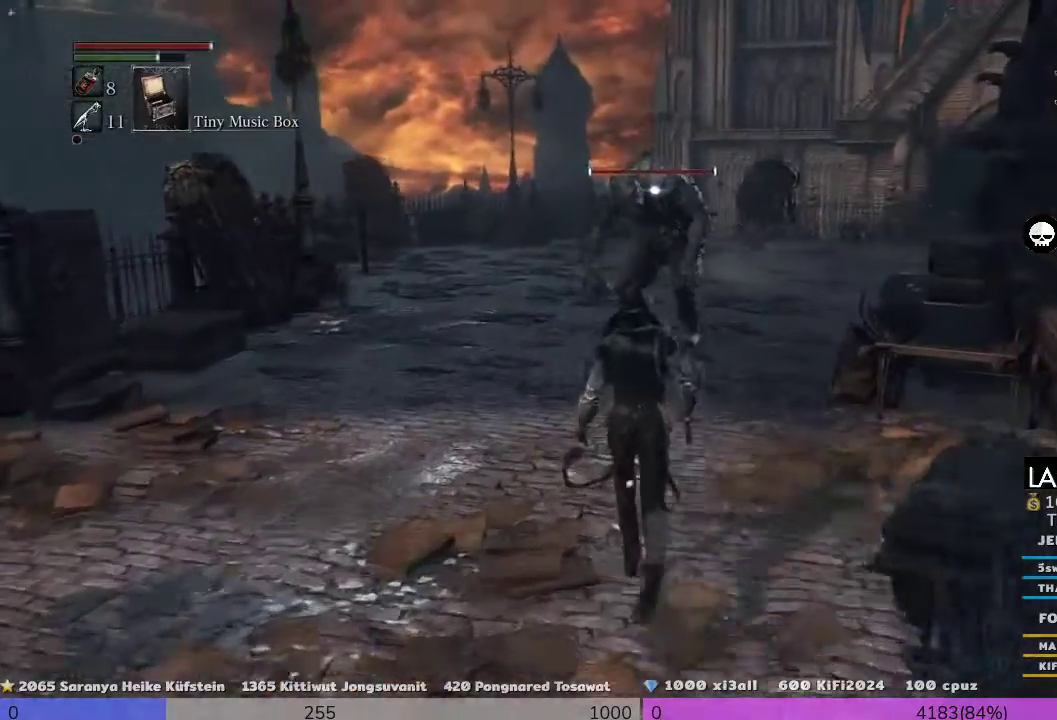
{"dt_ms": 500, "buttons": ["R2"], "left_stick": "up", "right_stick": "center", "events": [[333, "R2", "down"]]}
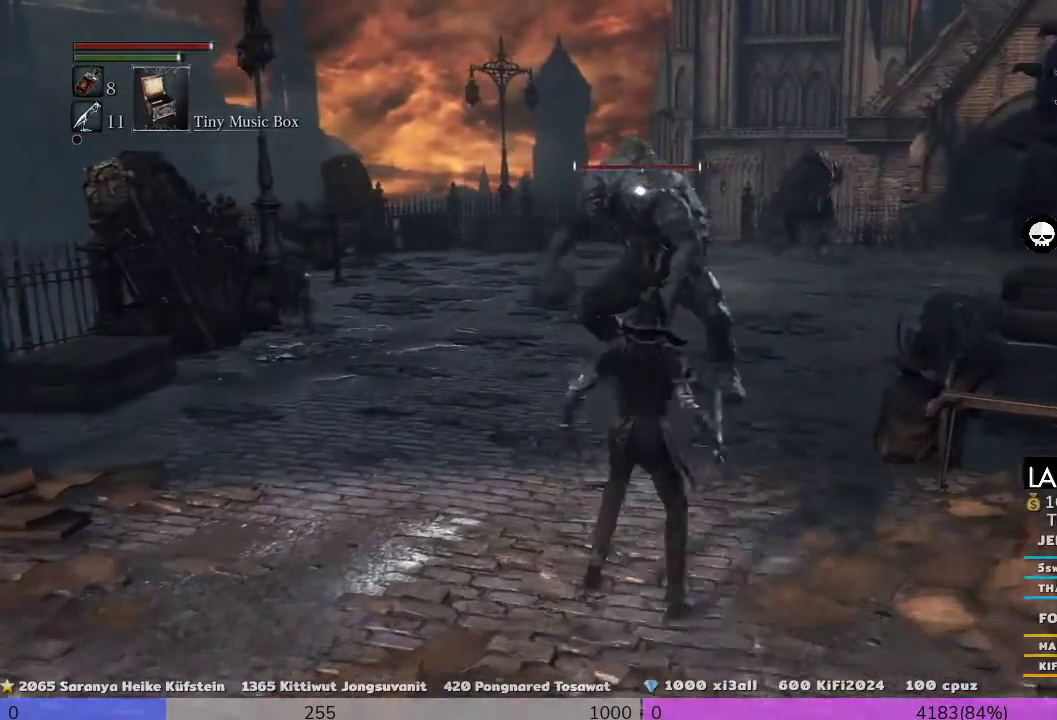
{"dt_ms": 500, "buttons": ["R2"], "left_stick": "up", "right_stick": "center", "events": []}
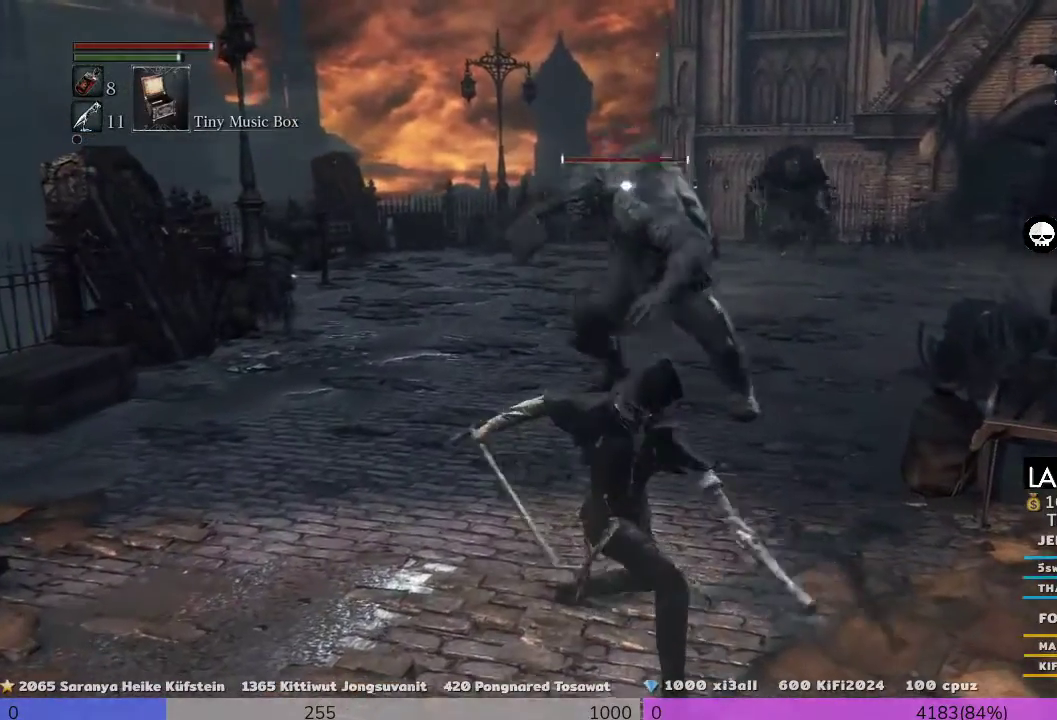
{"dt_ms": 500, "buttons": ["CROSS"], "left_stick": "up", "right_stick": "center", "events": [[233, "R2", "up"], [500, "CROSS", "down"]]}
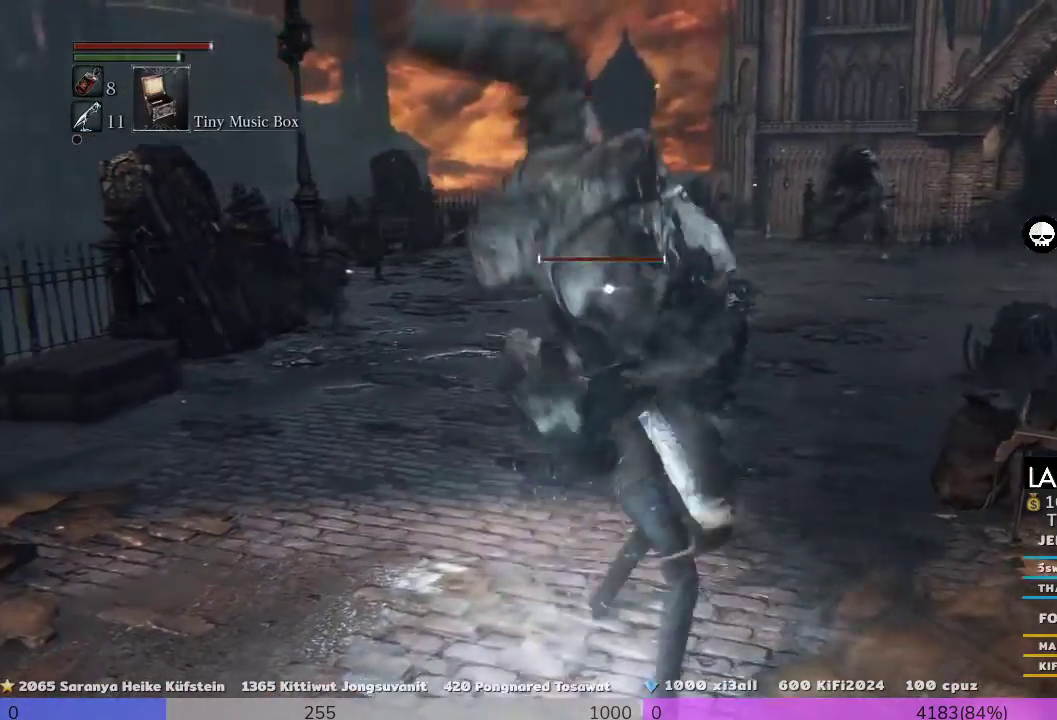
{"dt_ms": 500, "buttons": [], "left_stick": "down", "right_stick": "center", "events": [[33, "CROSS", "up"], [33, "left_stick", "down"]]}
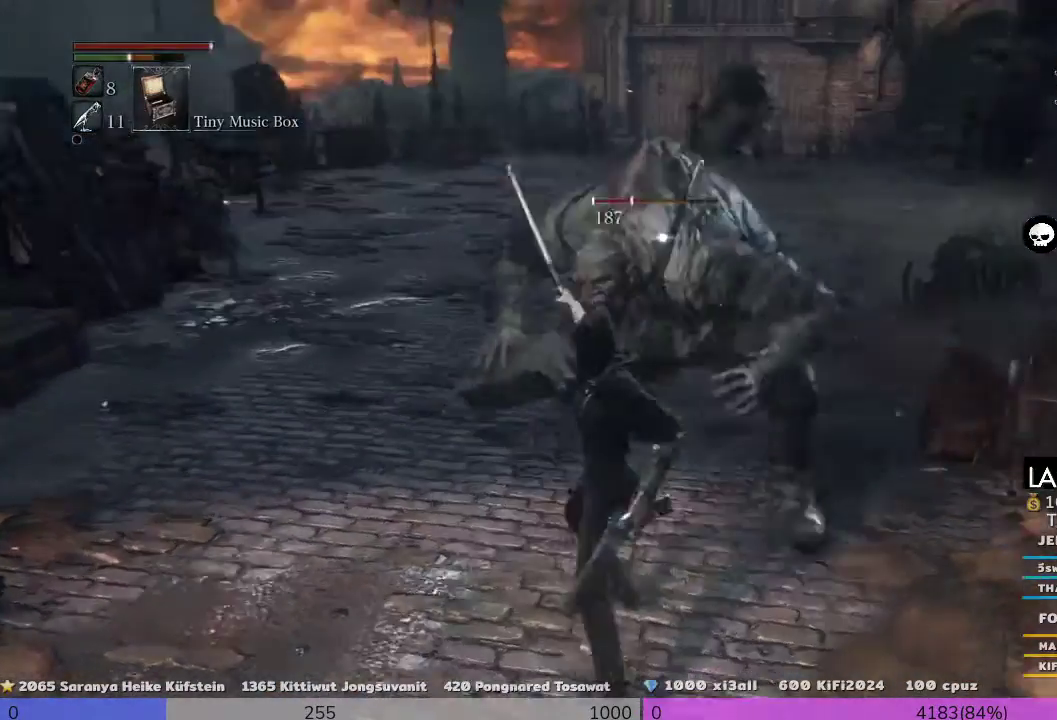
{"dt_ms": 500, "buttons": [], "left_stick": "down-right", "right_stick": "center", "events": [[433, "left_stick", "down-right"]]}
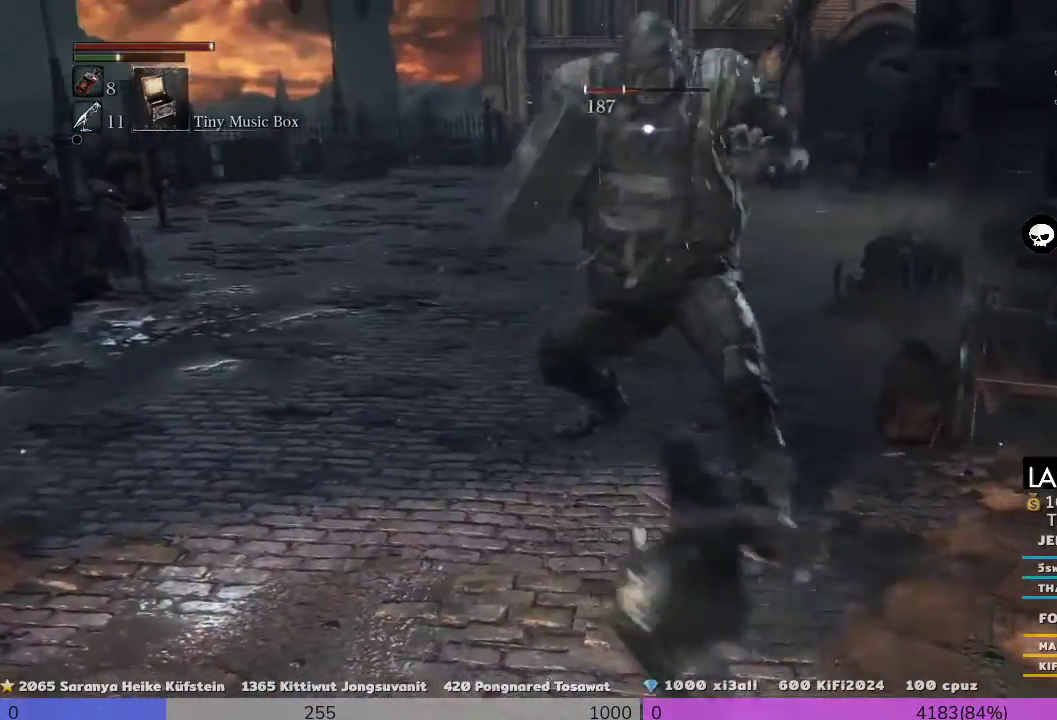
{"dt_ms": 500, "buttons": [], "left_stick": "down", "right_stick": "center", "events": [[200, "CROSS", "down"], [300, "CROSS", "up"], [500, "left_stick", "down"]]}
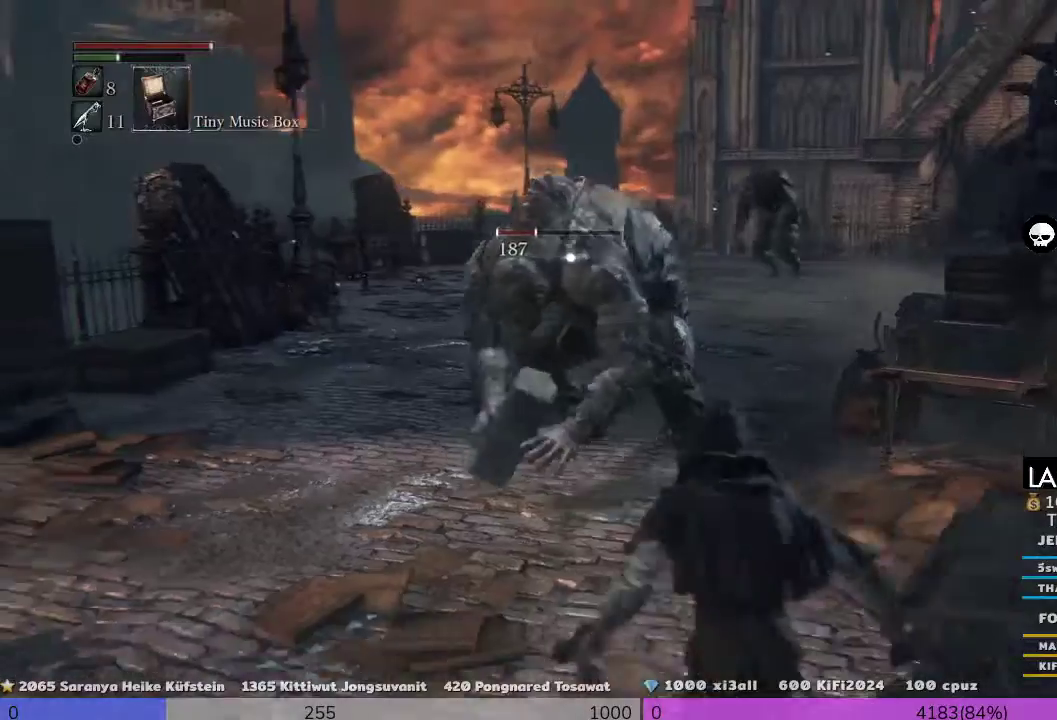
{"dt_ms": 500, "buttons": [], "left_stick": "down-left", "right_stick": "center", "events": [[100, "left_stick", "left"], [467, "left_stick", "down-left"]]}
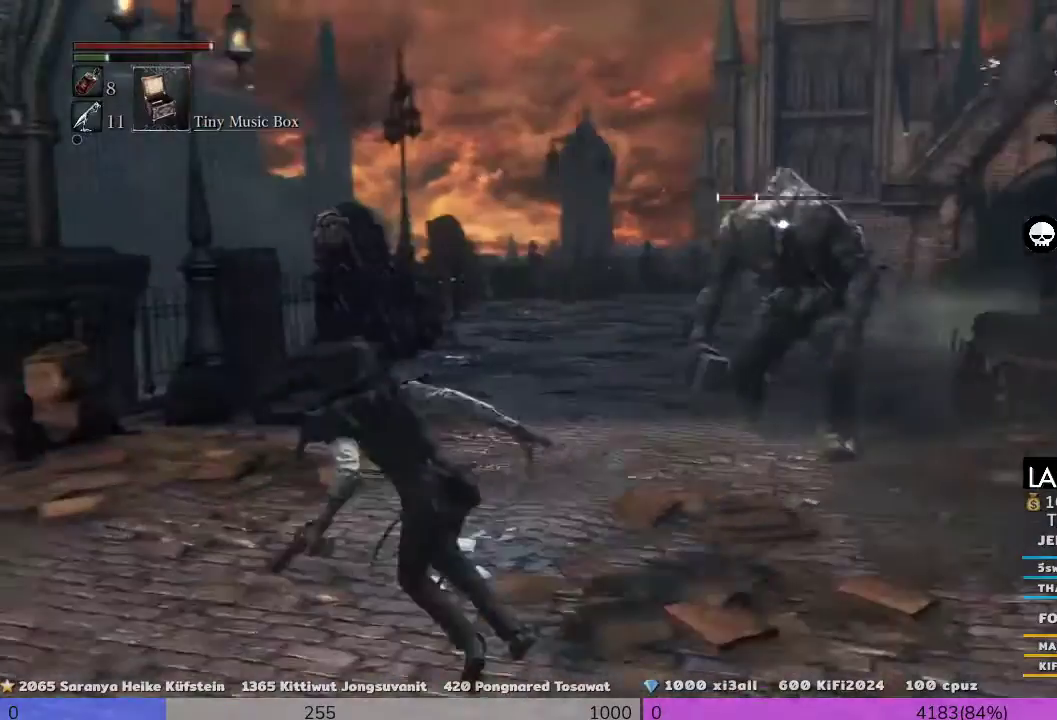
{"dt_ms": 500, "buttons": [], "left_stick": "down-right", "right_stick": "center", "events": [[133, "left_stick", "down-right"]]}
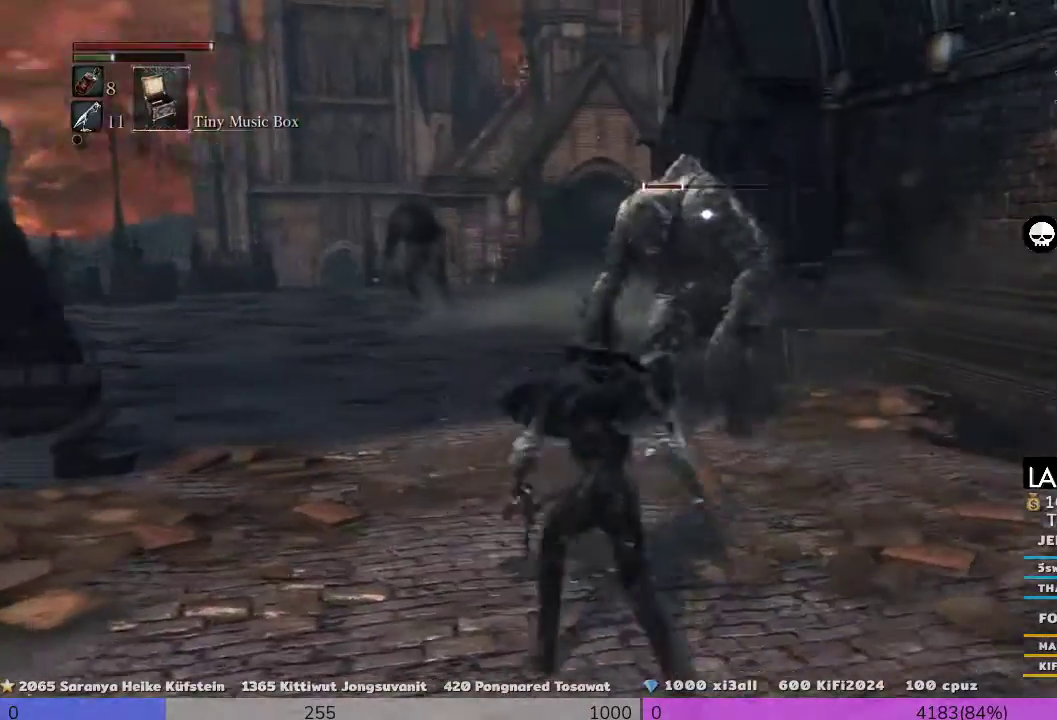
{"dt_ms": 500, "buttons": ["R2"], "left_stick": "center", "right_stick": "center", "events": [[133, "R2", "down"], [233, "left_stick", "center"]]}
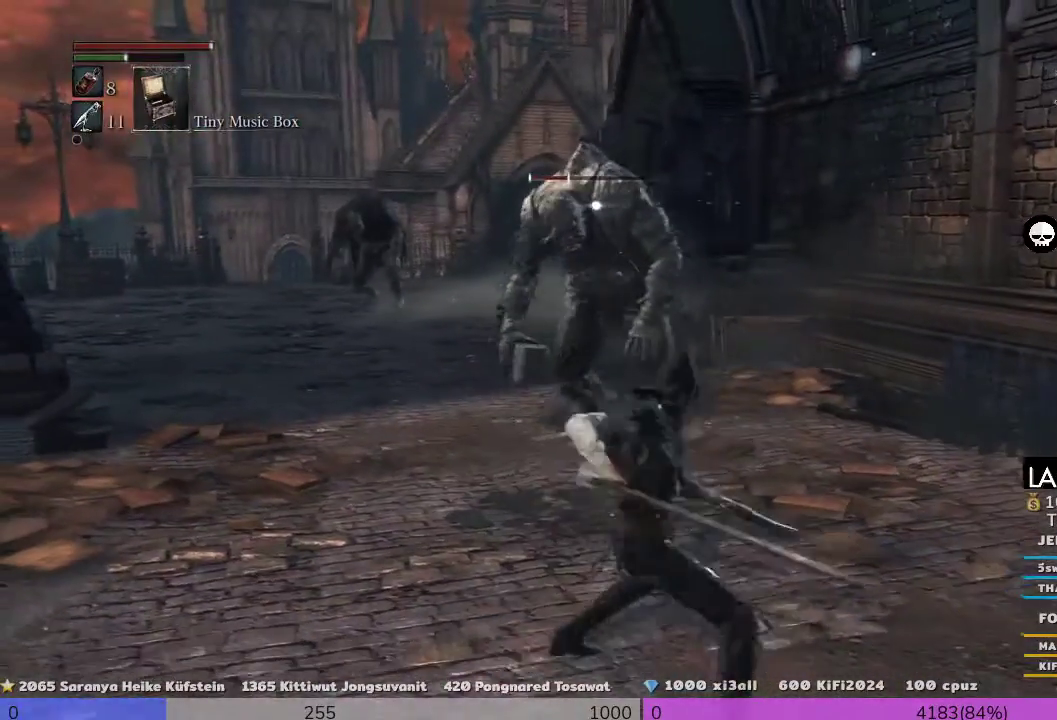
{"dt_ms": 500, "buttons": ["R2"], "left_stick": "center", "right_stick": "center", "events": []}
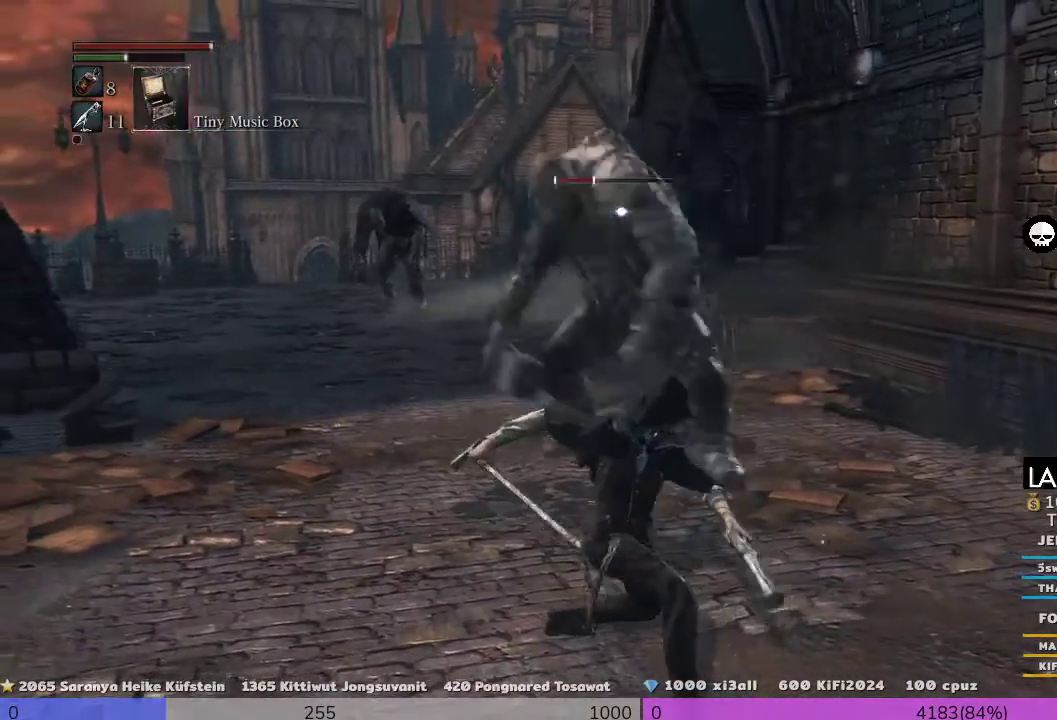
{"dt_ms": 500, "buttons": ["R2"], "left_stick": "center", "right_stick": "center", "events": []}
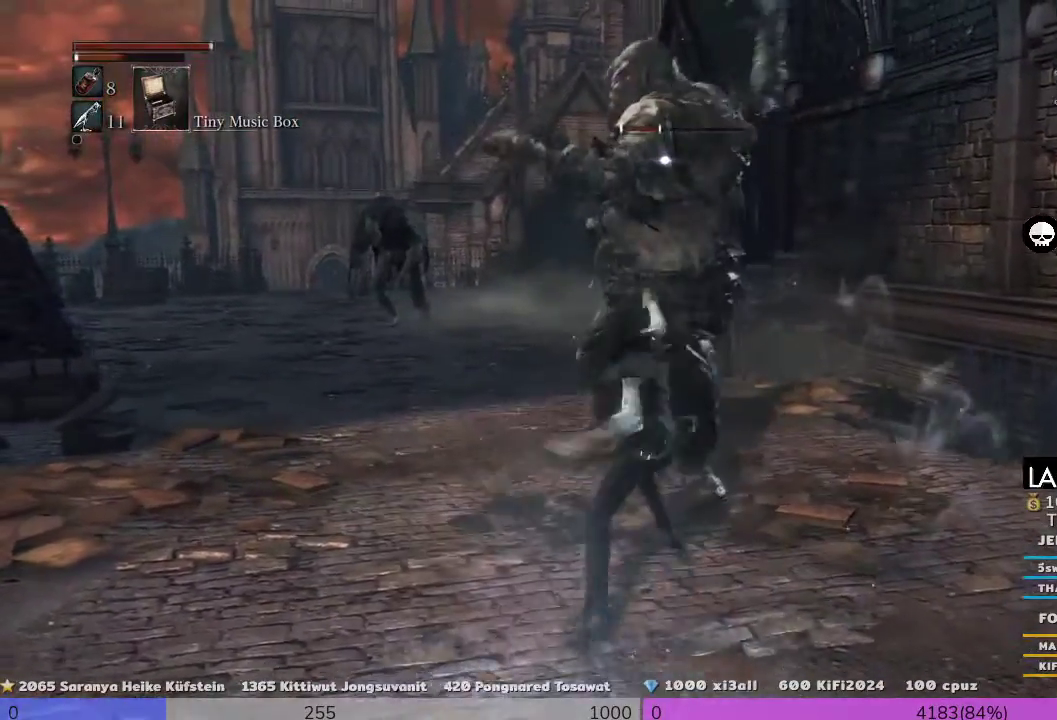
{"dt_ms": 500, "buttons": ["CROSS"], "left_stick": "down", "right_stick": "center", "events": [[133, "left_stick", "down"], [233, "R2", "up"], [367, "CROSS", "down"]]}